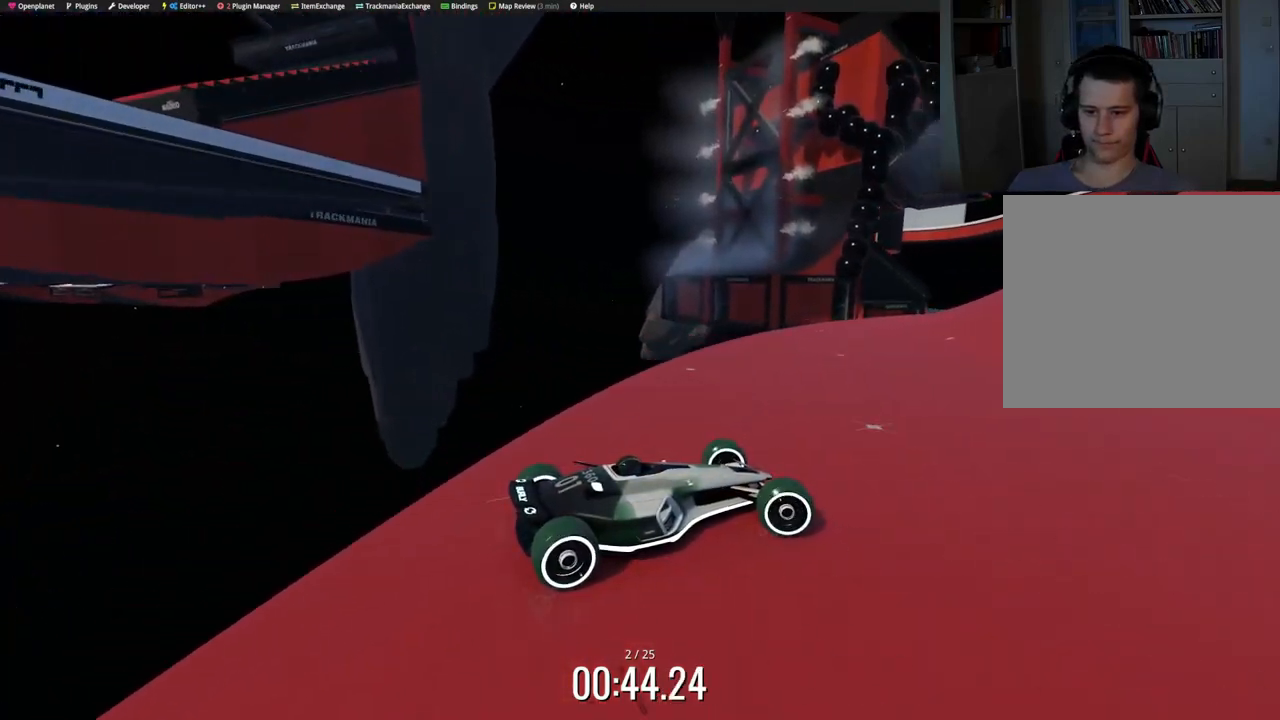
Gameplay with keyboard; each line is a JSON object with the keys held at the frame after it. "events" lists presses ("down") and releases ("up") of "down", "left", "right" and "up" between this image and that frame as [ms after this image, input, new state], when the widget could be followed in between. No other keys are recorded. Mouse input is not recorded.
{"keys": ["down", "up"], "events": [[167, "right", "down"], [317, "right", "up"], [400, "right", "down"], [500, "right", "up"]]}
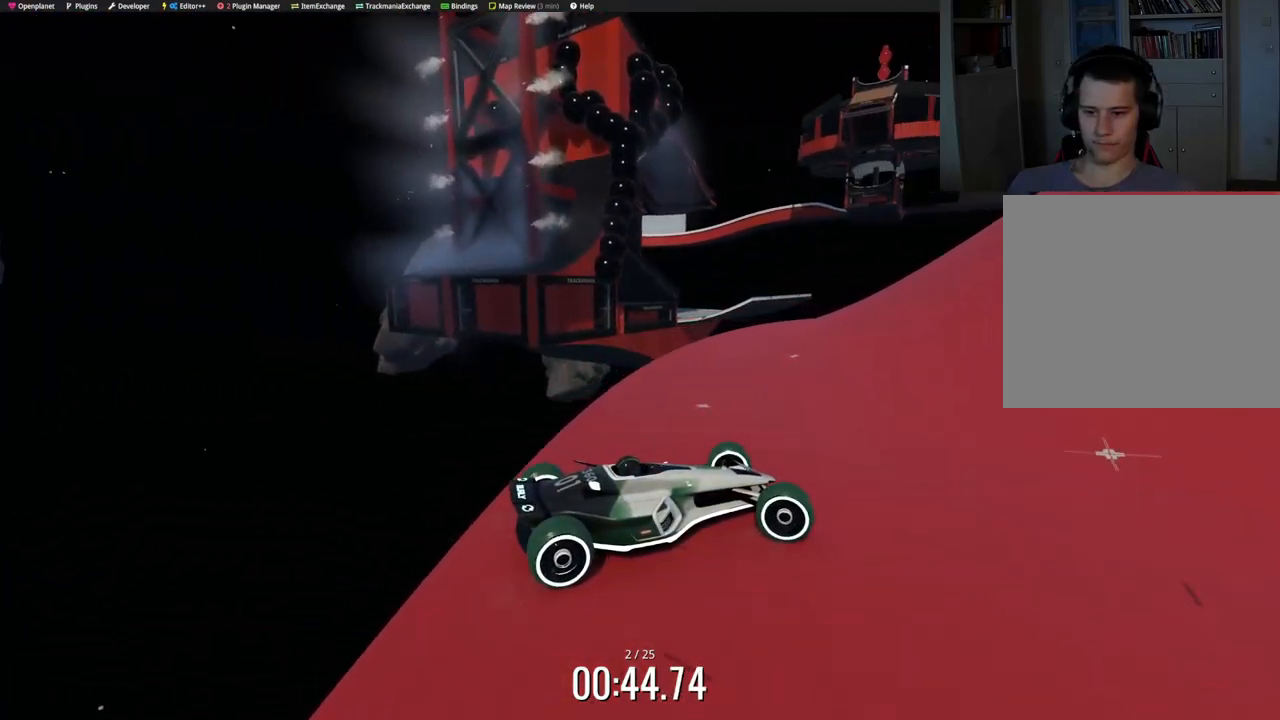
{"keys": ["down", "up"], "events": [[383, "right", "down"], [483, "right", "up"]]}
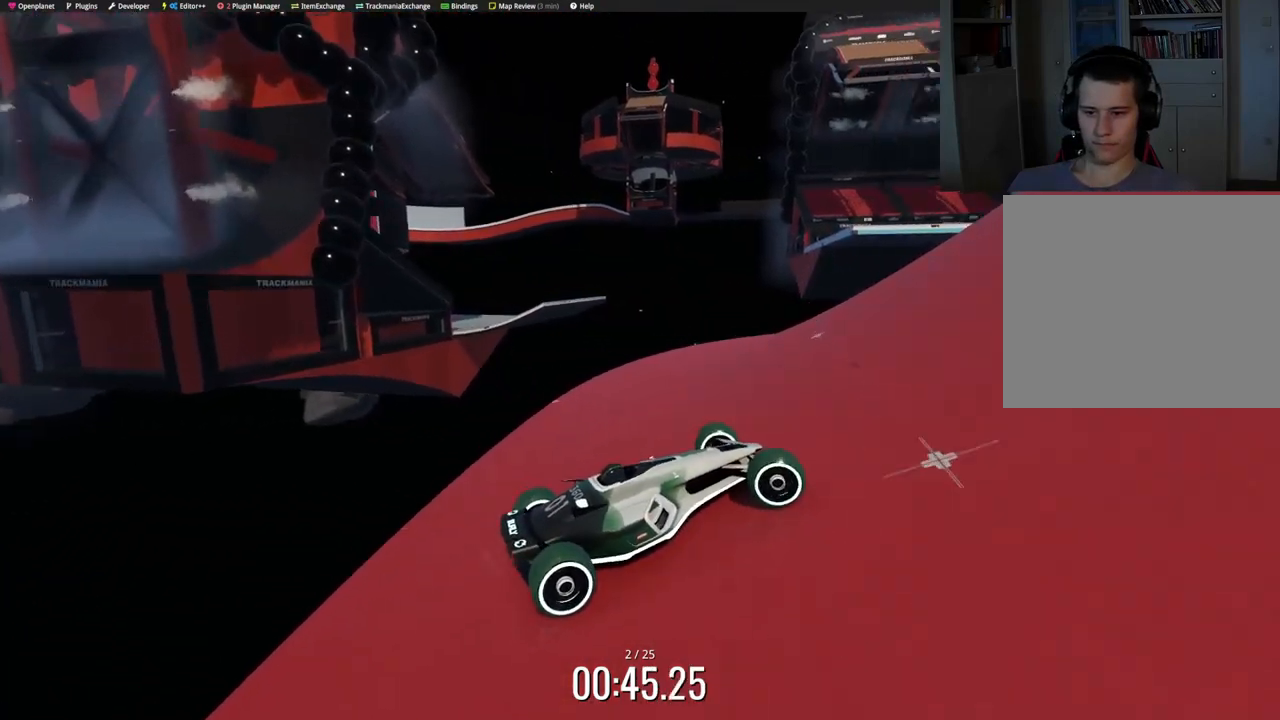
{"keys": ["down", "up"], "events": [[100, "right", "down"], [167, "right", "up"], [300, "right", "down"], [467, "right", "up"]]}
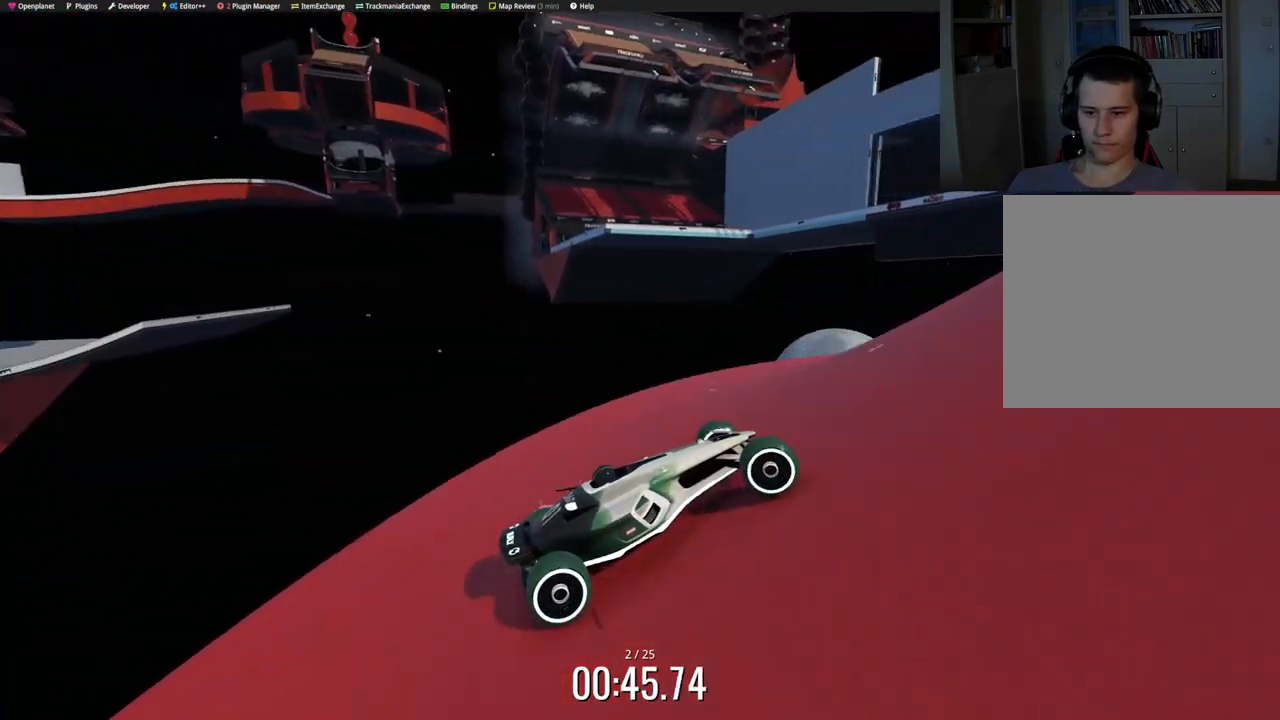
{"keys": ["down", "right", "up"], "events": [[117, "right", "down"], [250, "right", "up"], [317, "right", "down"]]}
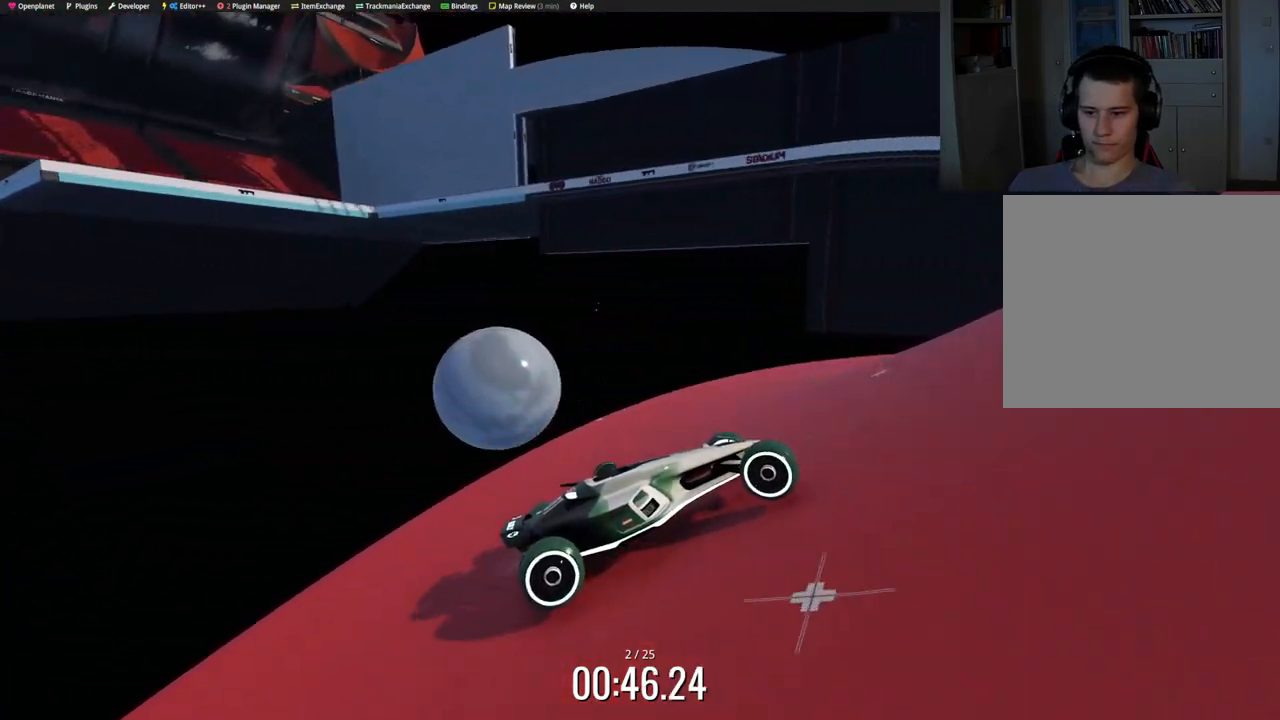
{"keys": ["down", "right", "up"], "events": [[67, "right", "up"], [200, "right", "down"], [317, "right", "up"], [433, "right", "down"]]}
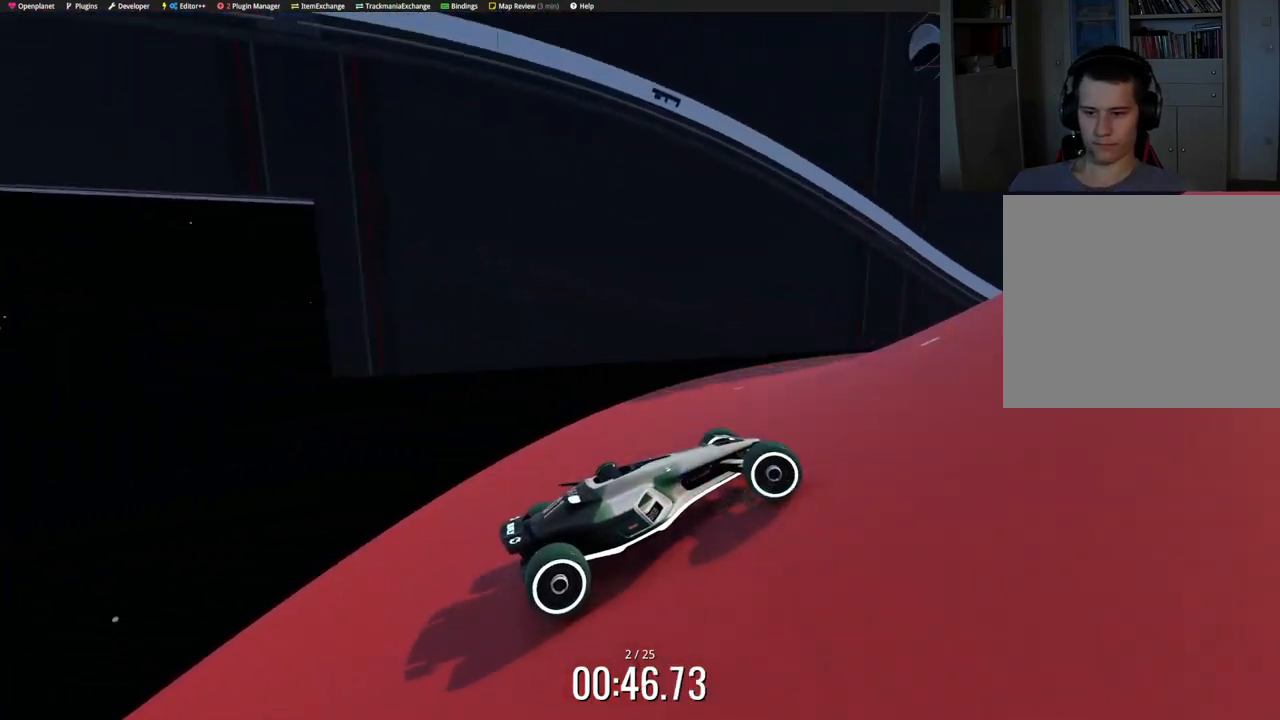
{"keys": ["down", "up"], "events": [[83, "right", "up"], [167, "right", "down"], [450, "right", "up"]]}
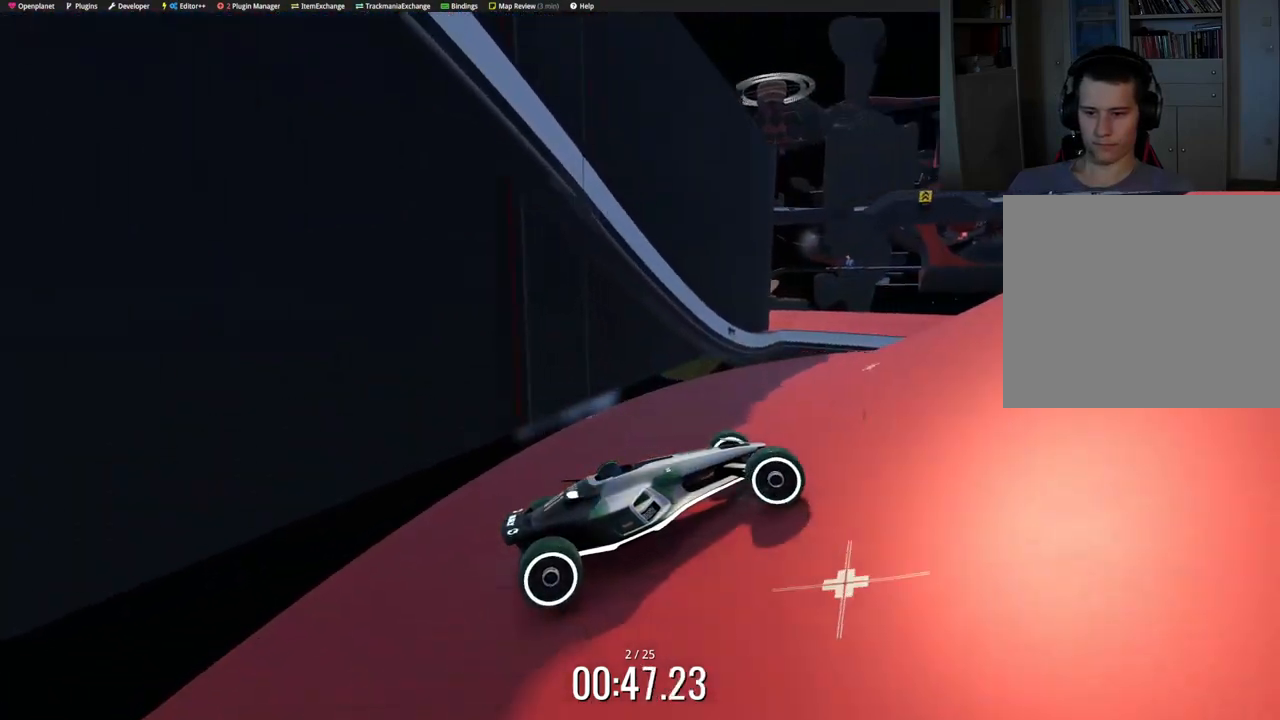
{"keys": ["down", "right", "up"], "events": [[183, "right", "down"], [300, "right", "up"], [400, "right", "down"]]}
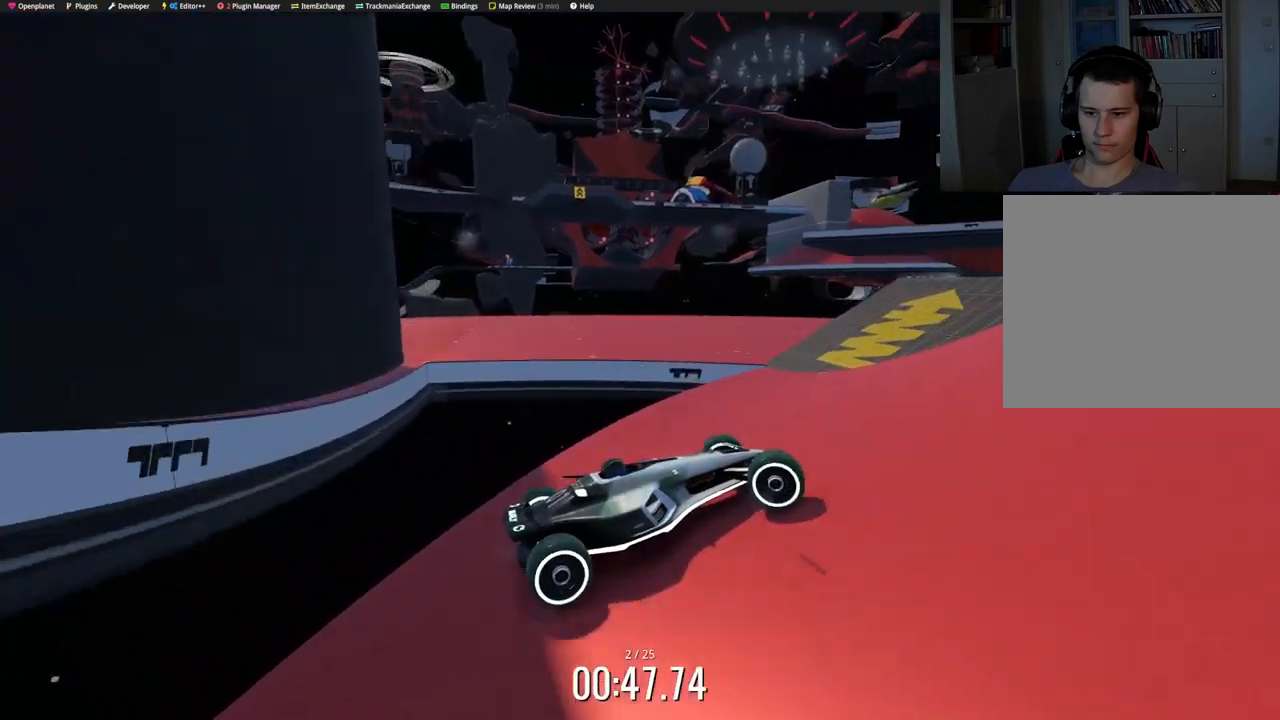
{"keys": ["down", "right", "up"], "events": []}
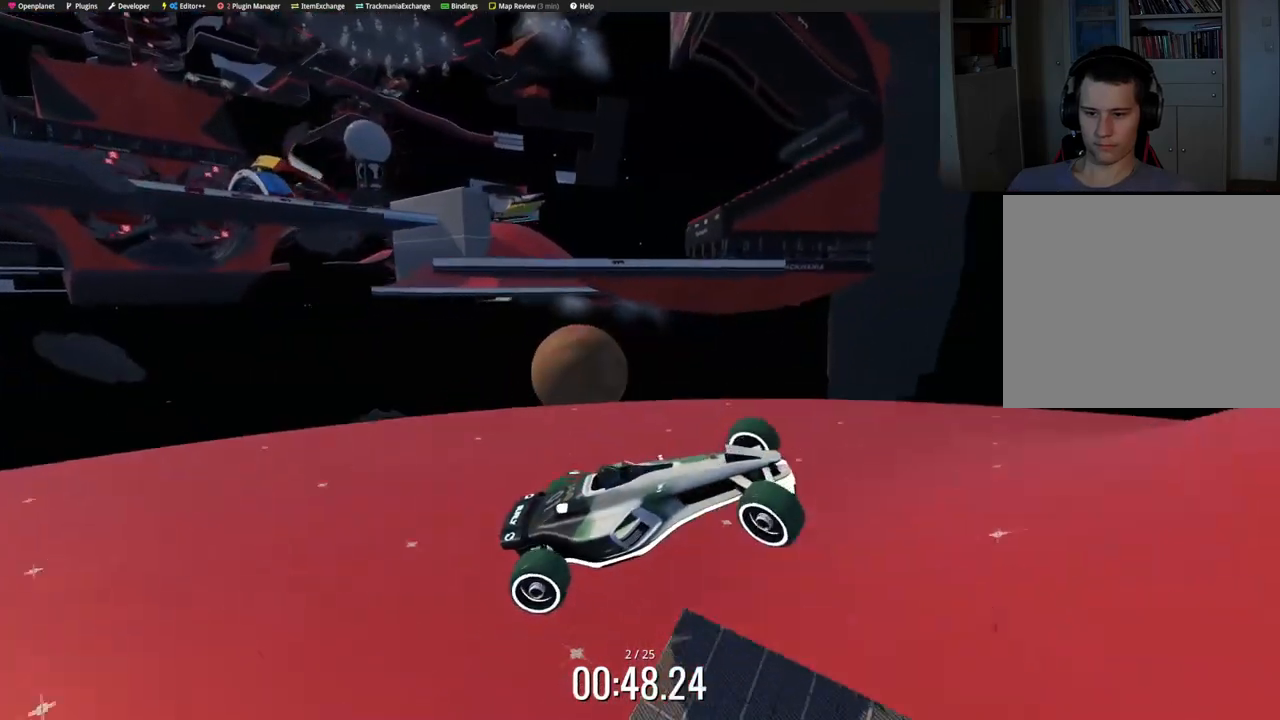
{"keys": ["down", "right", "up"], "events": []}
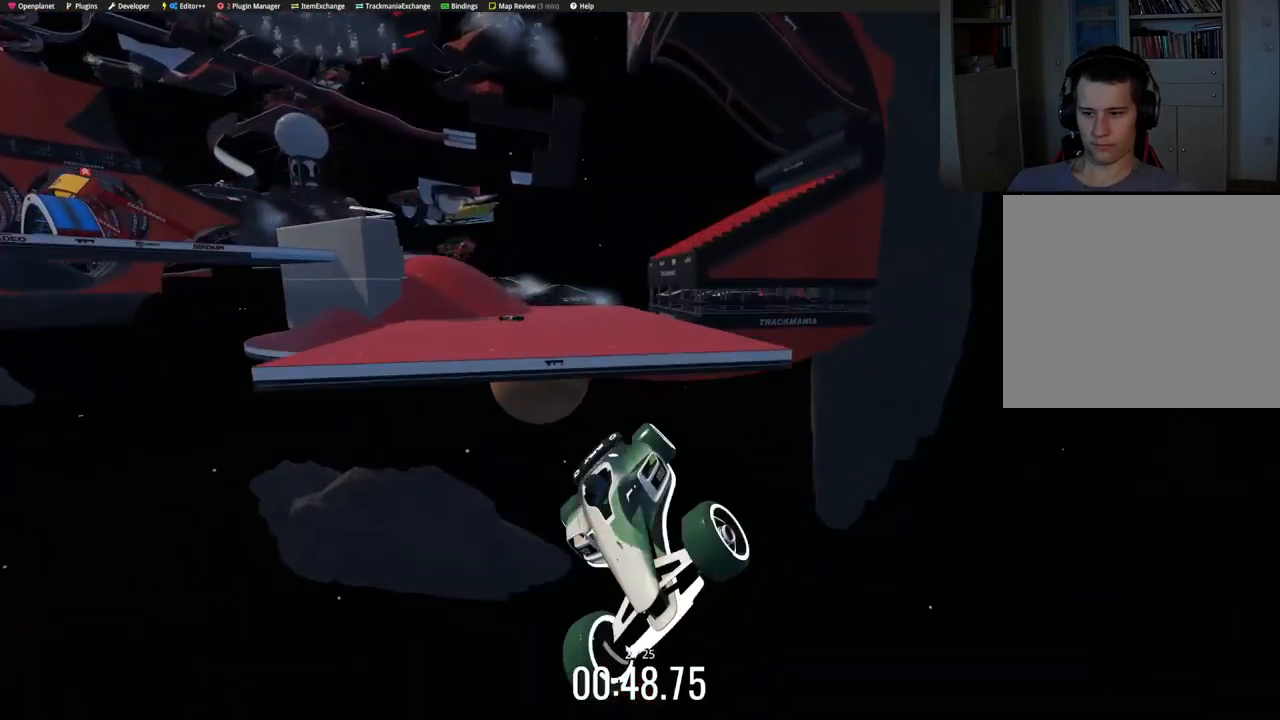
{"keys": ["down", "left", "up"], "events": [[467, "left", "down"], [467, "right", "up"]]}
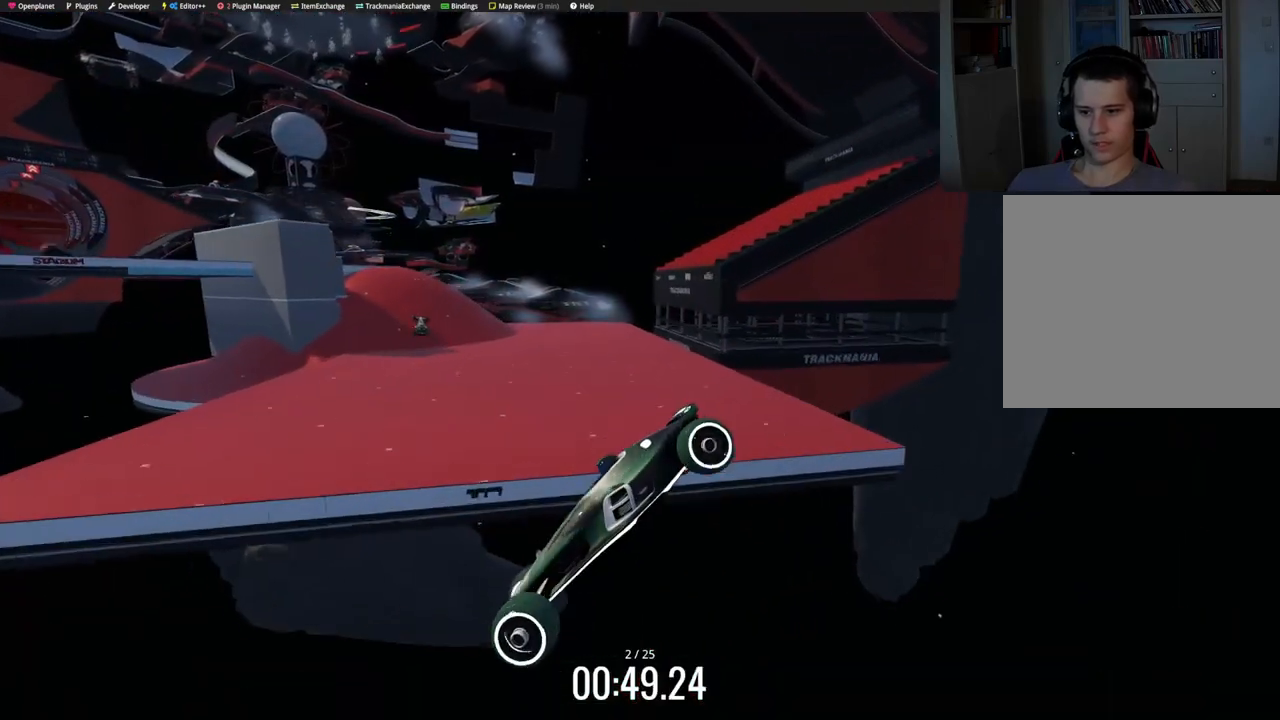
{"keys": ["down", "left", "up"], "events": [[133, "left", "up"], [283, "left", "down"]]}
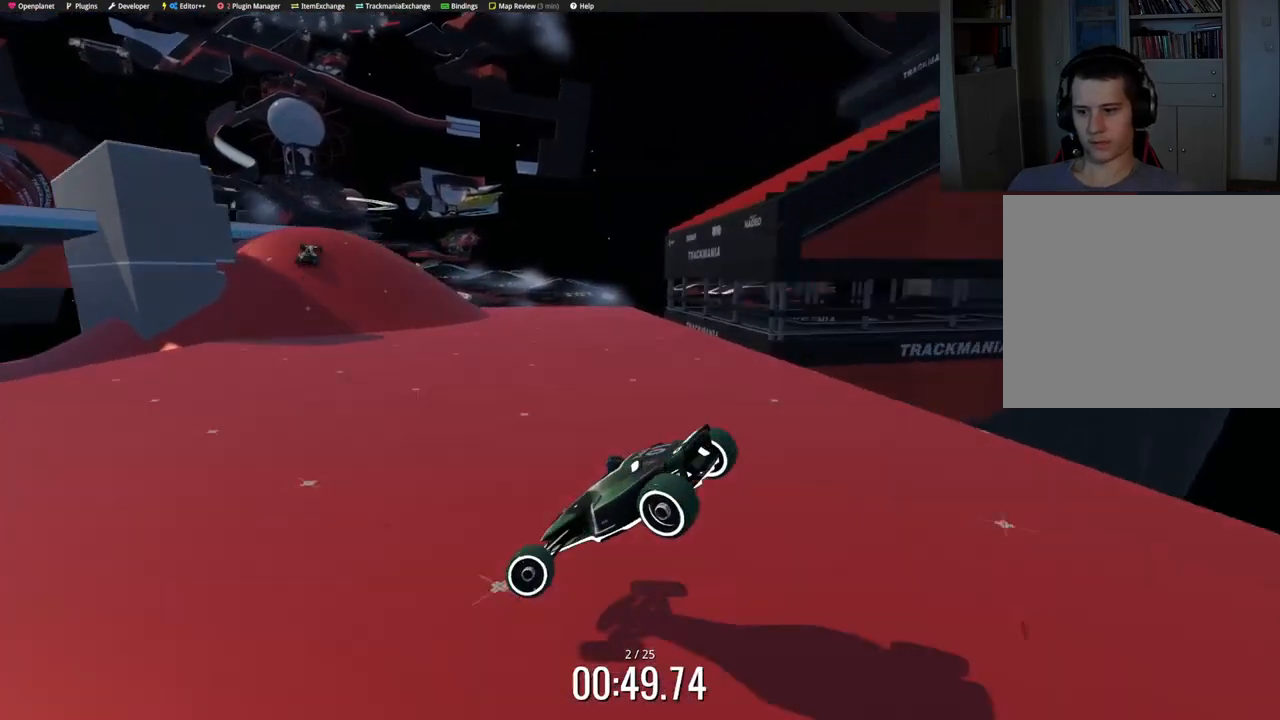
{"keys": ["down", "left", "up"], "events": []}
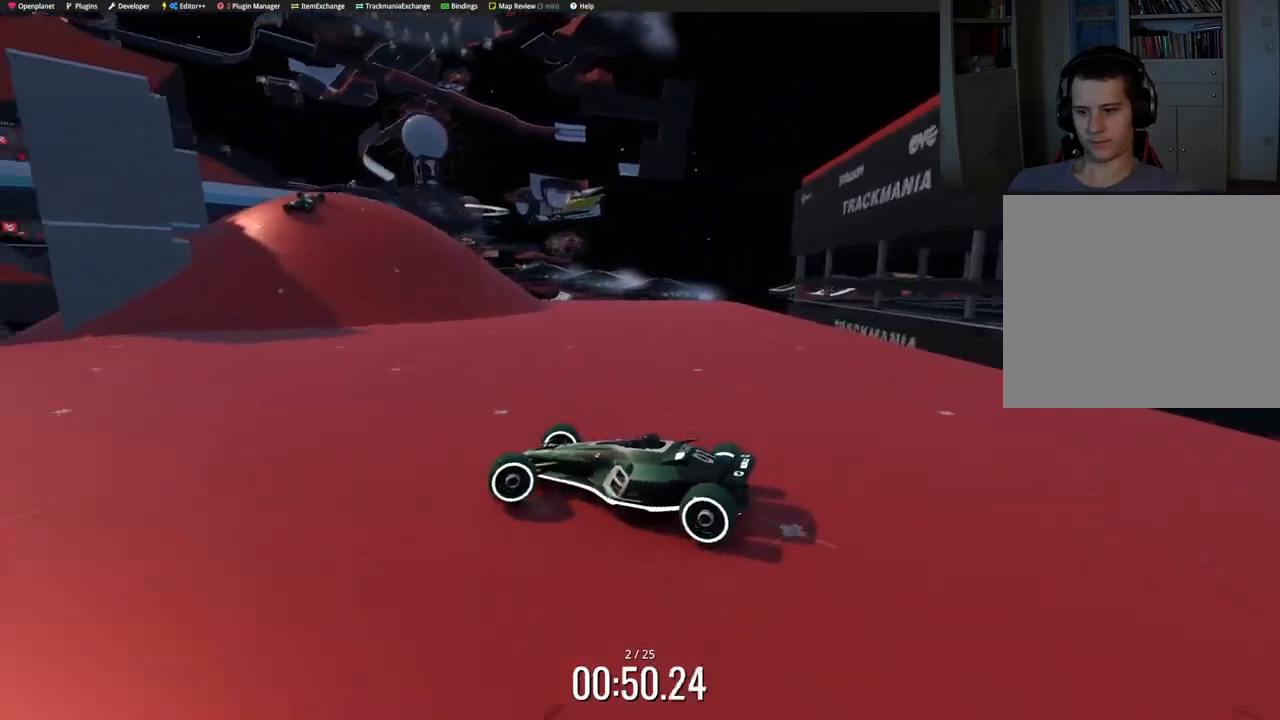
{"keys": ["right"], "events": [[117, "down", "up"], [117, "left", "up"], [167, "right", "down"], [367, "up", "up"]]}
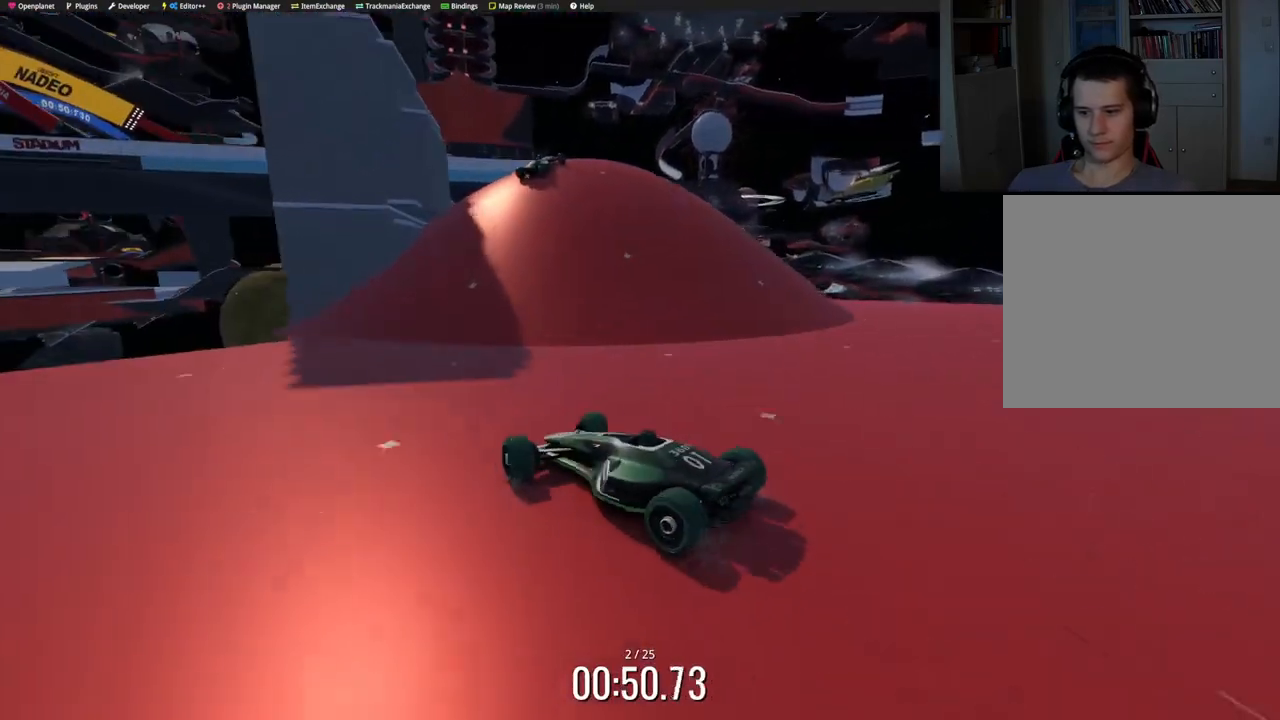
{"keys": [], "events": [[450, "right", "up"]]}
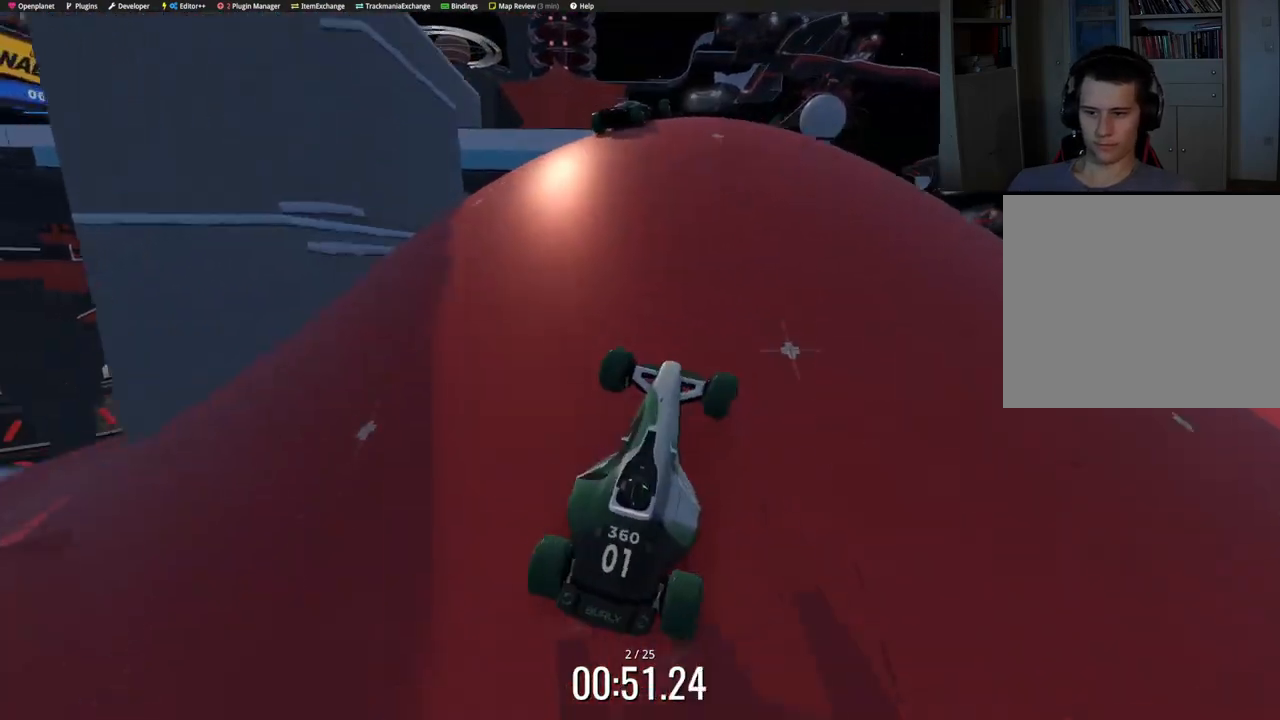
{"keys": ["up"], "events": [[67, "left", "down"], [133, "left", "up"], [317, "left", "down"], [400, "left", "up"], [450, "up", "down"]]}
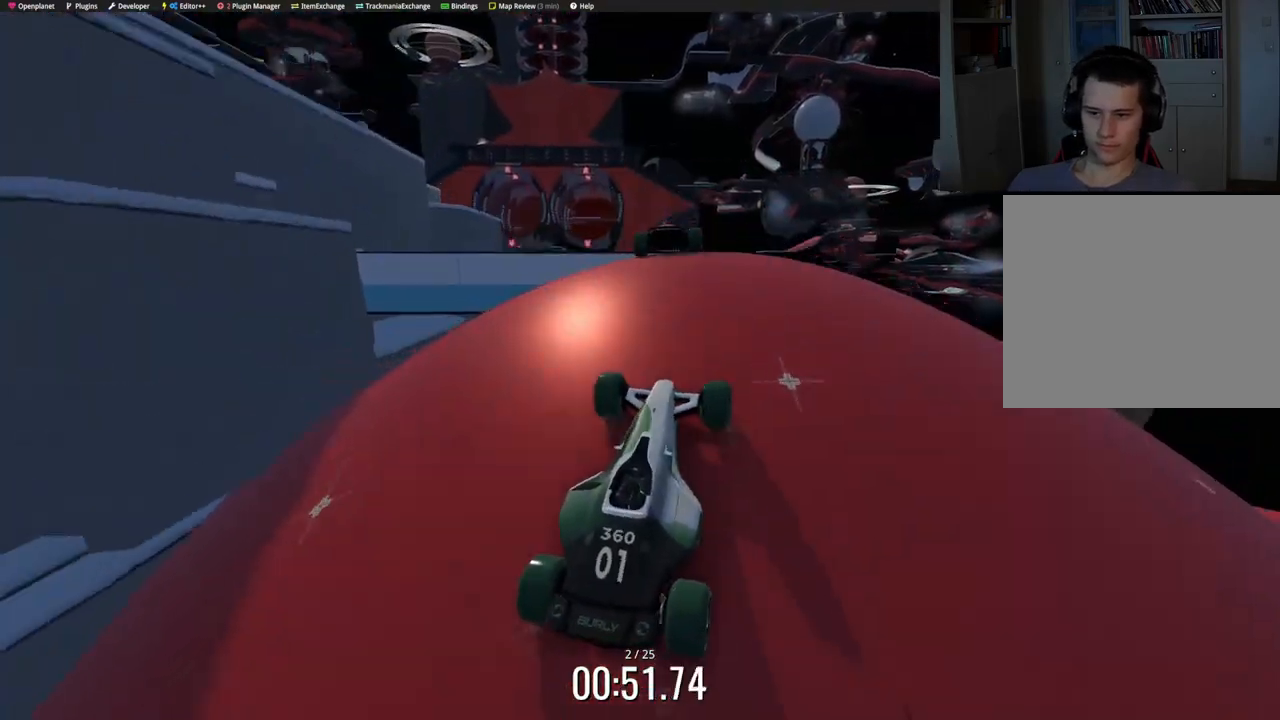
{"keys": ["left", "up"], "events": [[250, "left", "down"], [267, "up", "up"], [367, "left", "up"], [467, "left", "down"], [467, "up", "down"]]}
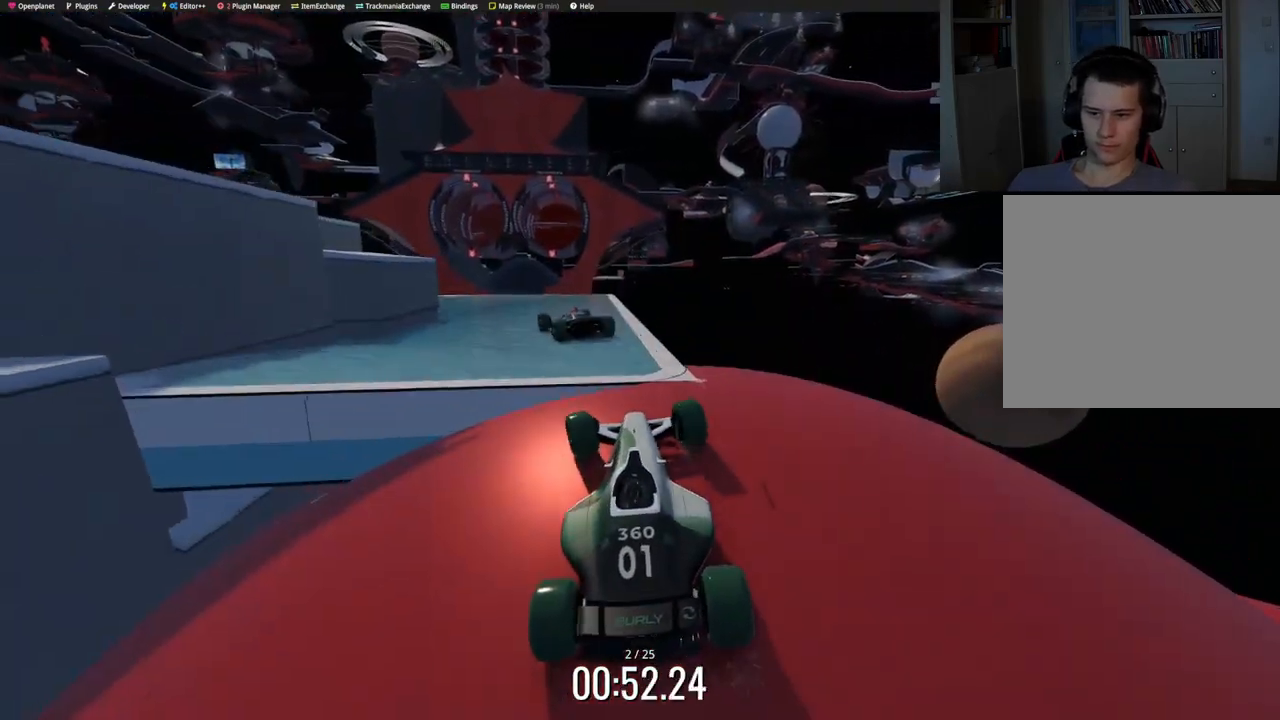
{"keys": ["up"], "events": [[50, "left", "up"]]}
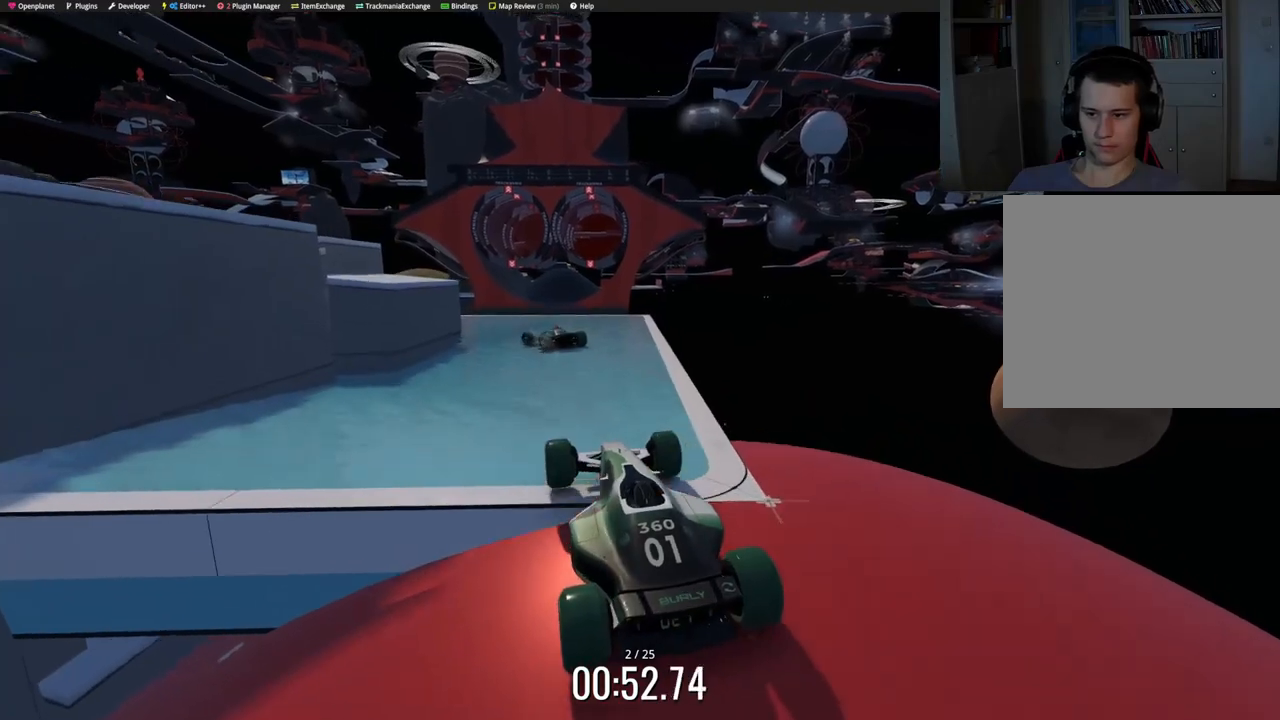
{"keys": ["up"], "events": [[150, "right", "down"], [217, "right", "up"]]}
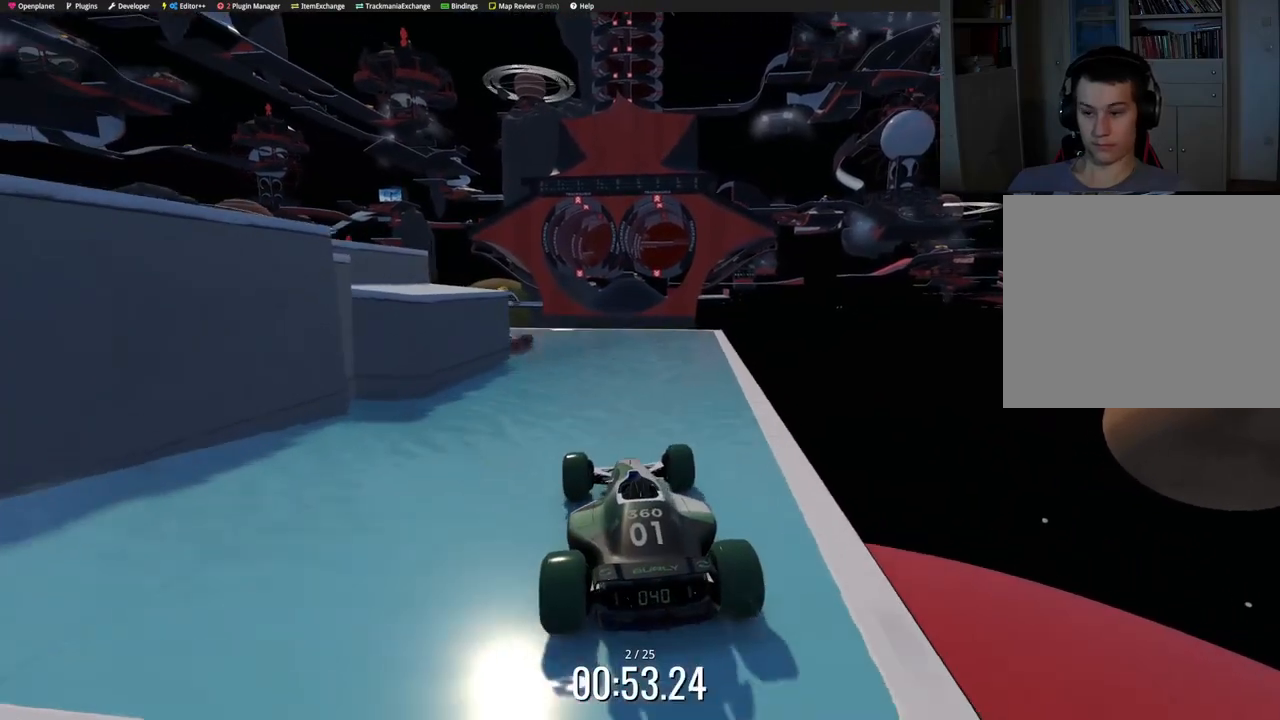
{"keys": ["up"], "events": []}
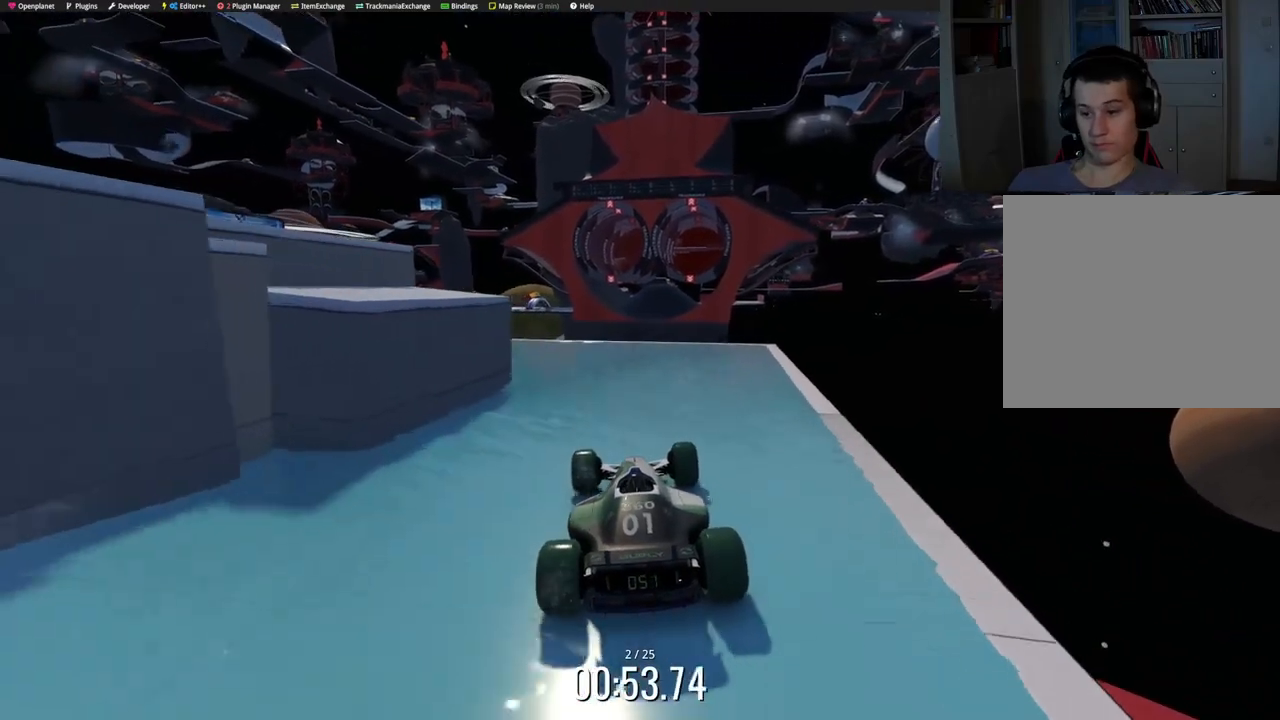
{"keys": ["left", "up"], "events": [[200, "left", "down"], [300, "left", "up"], [367, "left", "down"]]}
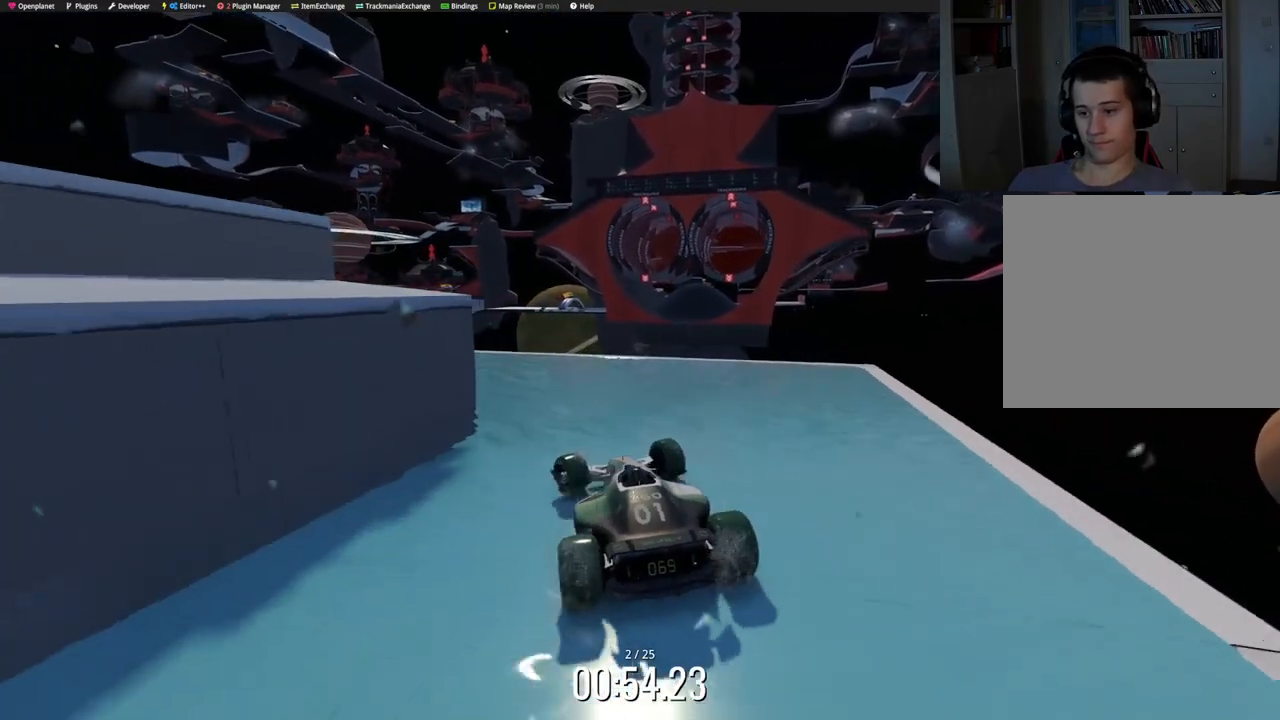
{"keys": ["left", "up"], "events": [[117, "left", "up"], [183, "left", "down"]]}
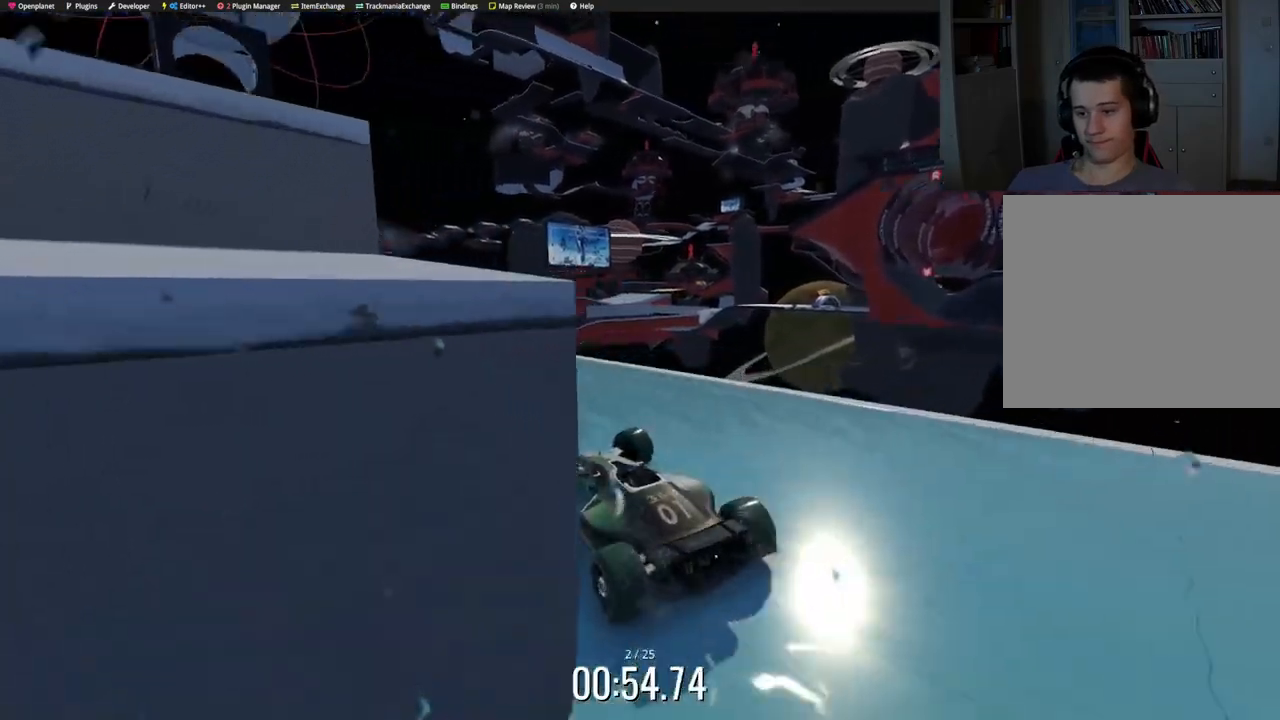
{"keys": ["up"], "events": [[50, "left", "up"], [283, "left", "down"], [383, "left", "up"]]}
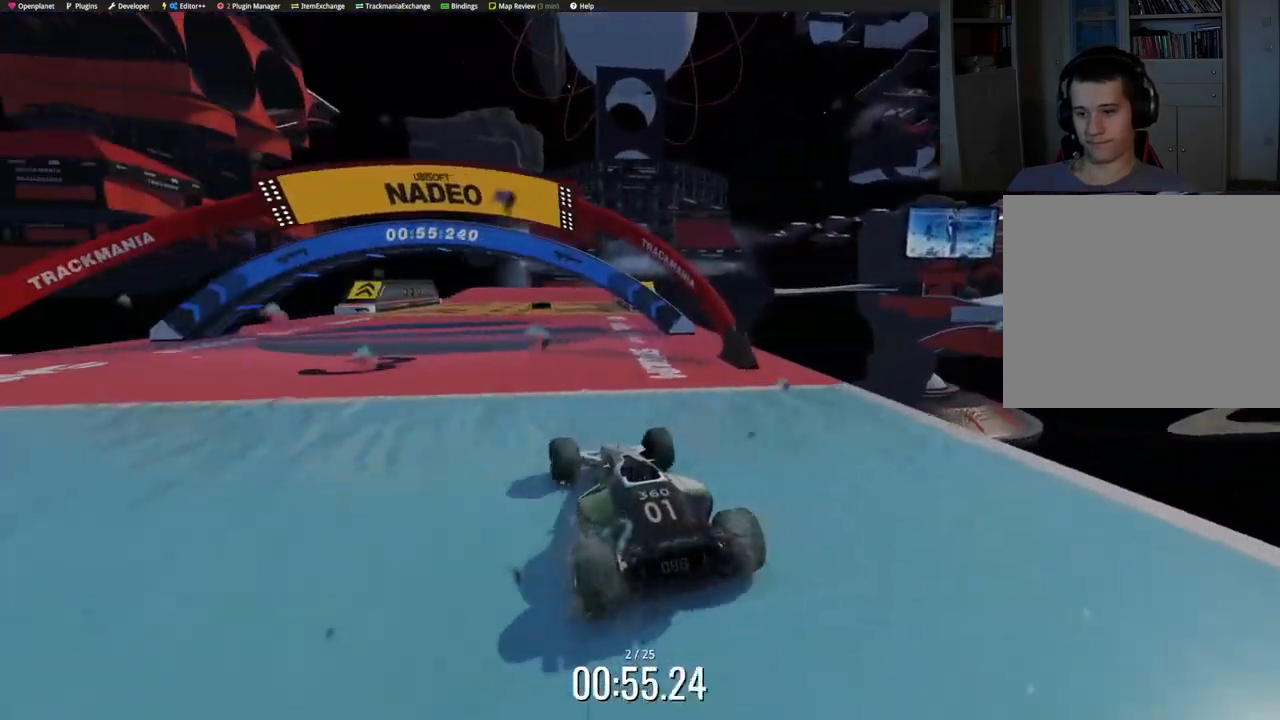
{"keys": ["up"], "events": [[100, "right", "down"], [167, "right", "up"]]}
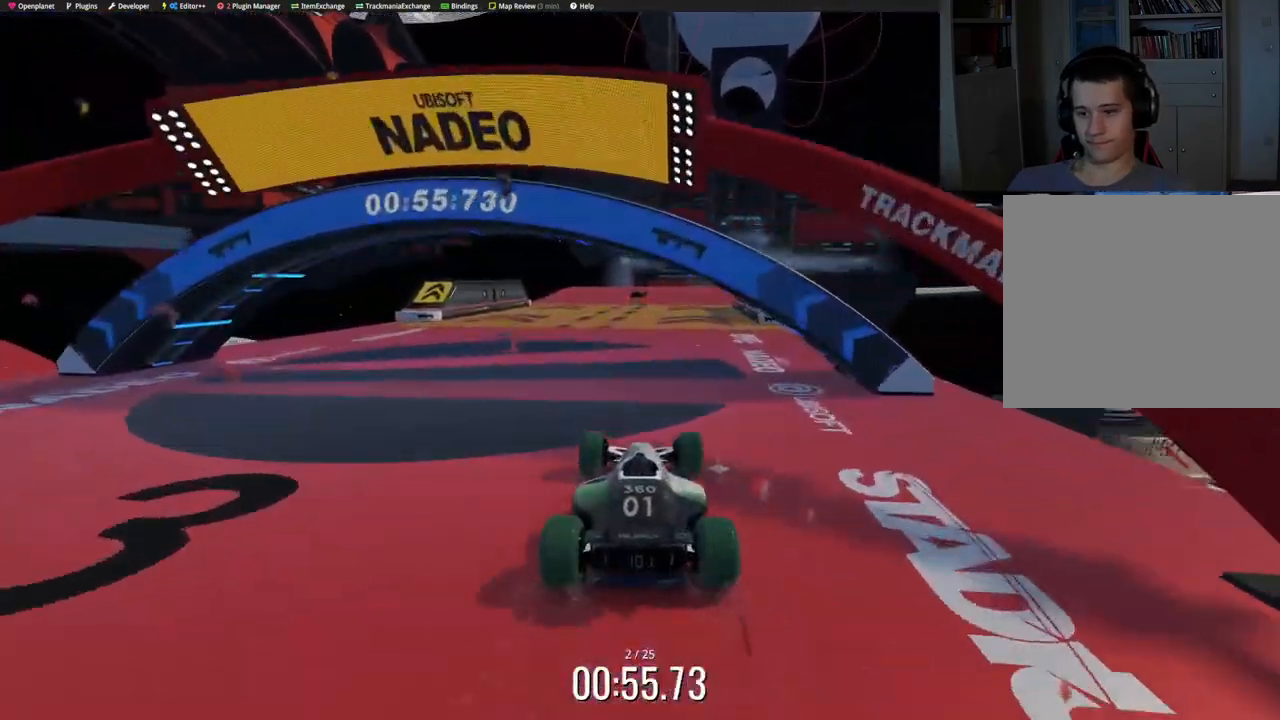
{"keys": ["up"], "events": []}
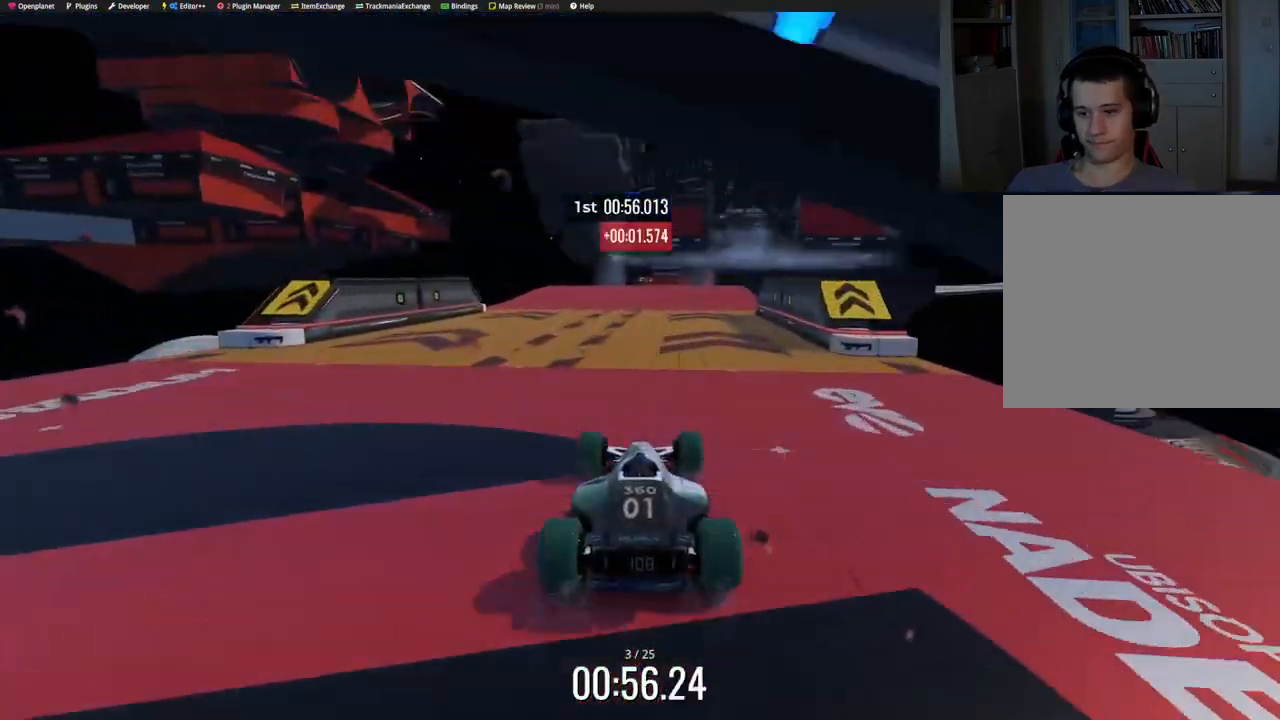
{"keys": ["up"], "events": []}
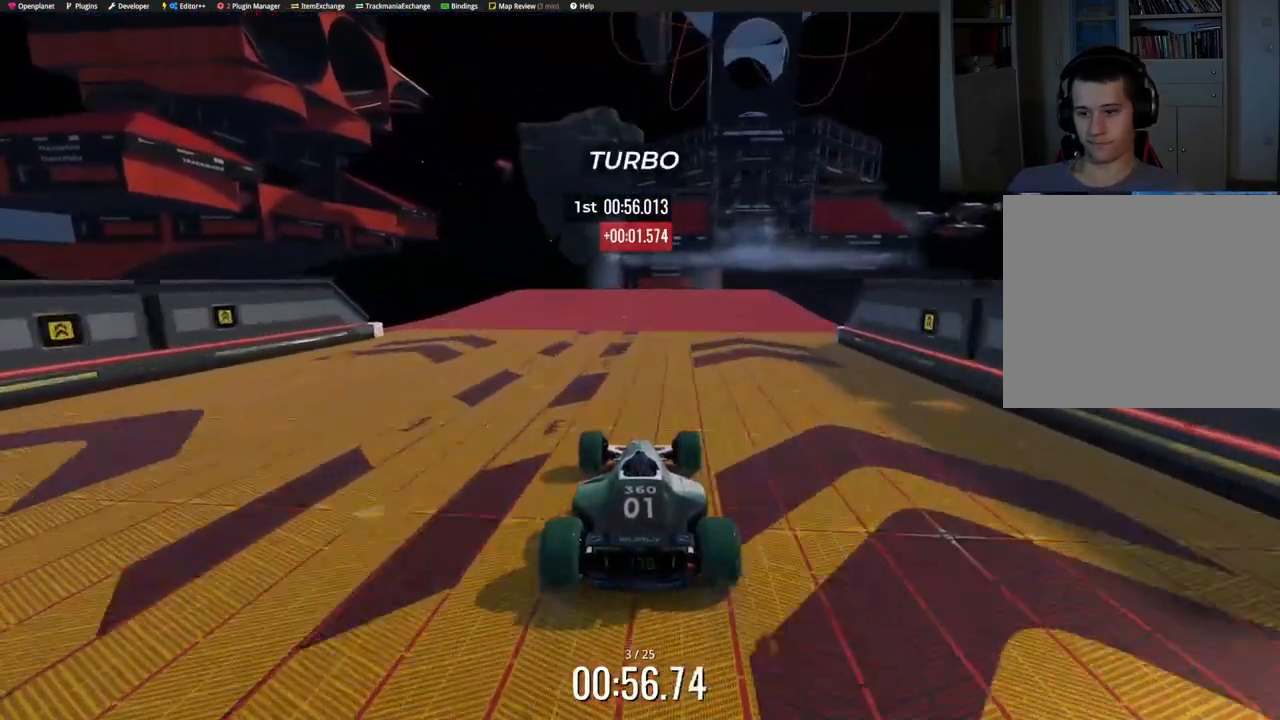
{"keys": ["right", "up"], "events": [[300, "right", "down"]]}
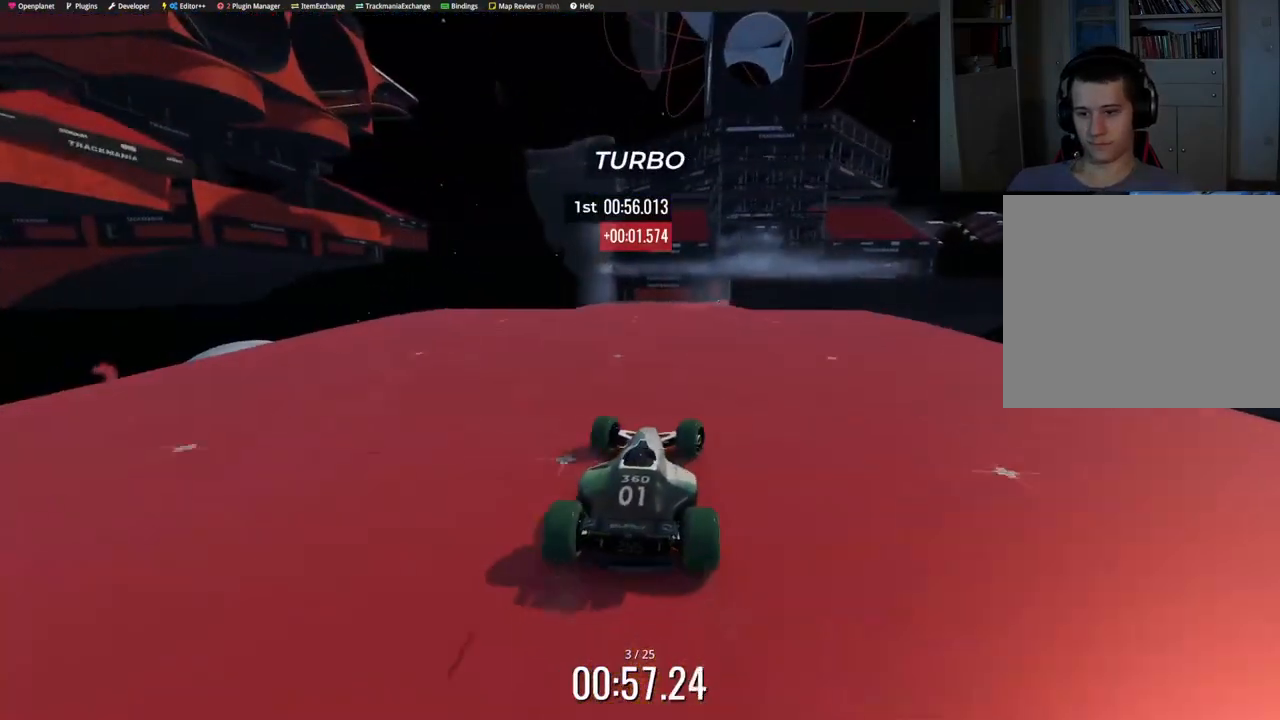
{"keys": ["right", "up"], "events": []}
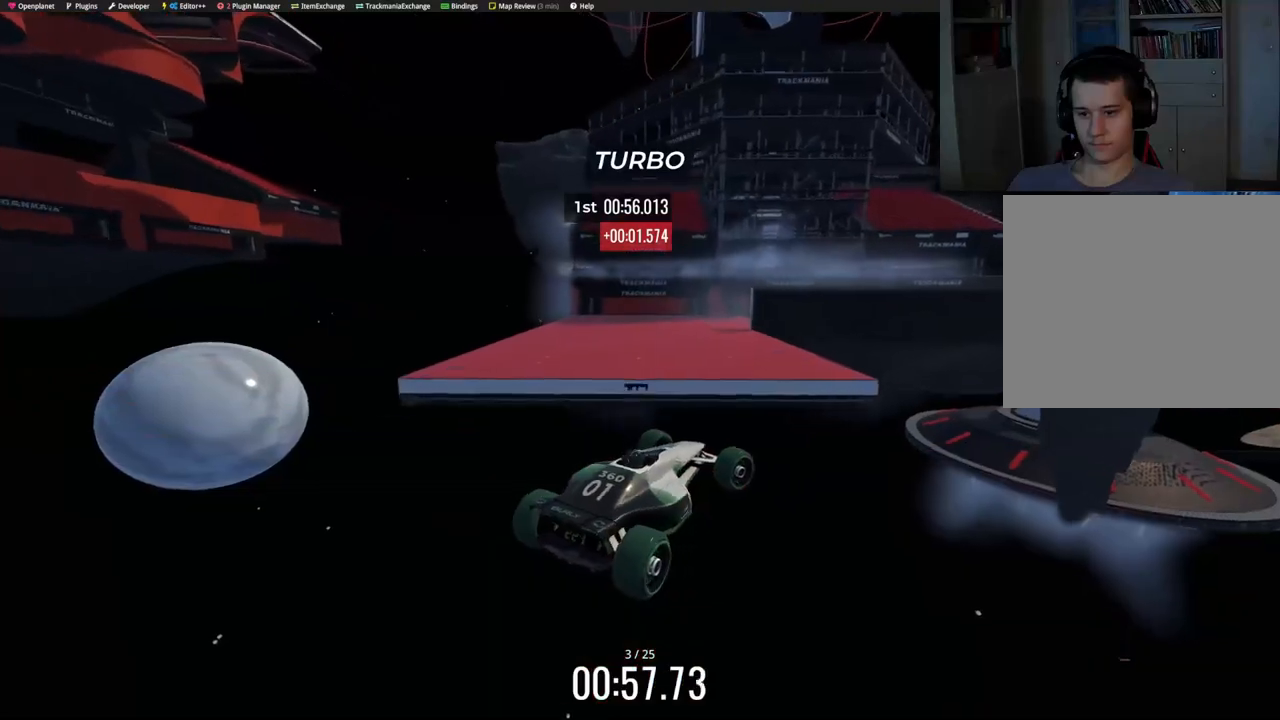
{"keys": ["down", "right", "up"], "events": [[50, "down", "down"]]}
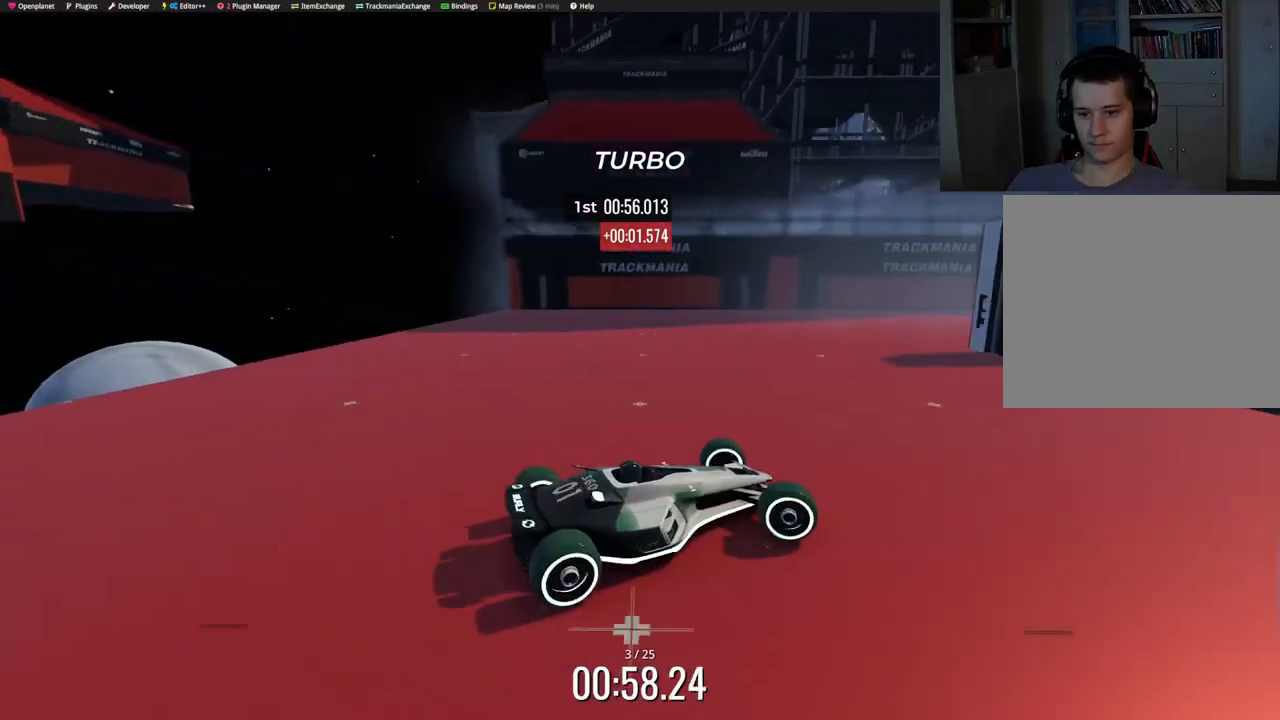
{"keys": ["down", "right", "up"], "events": []}
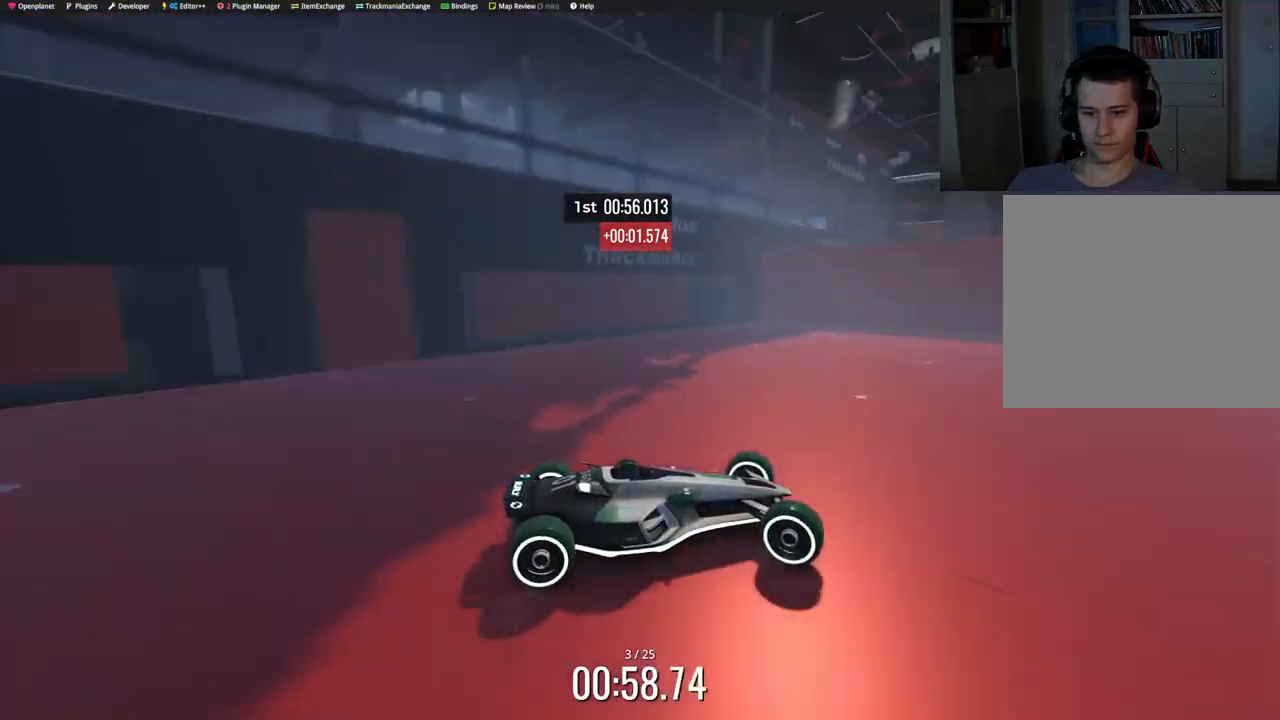
{"keys": ["down", "right", "up"], "events": []}